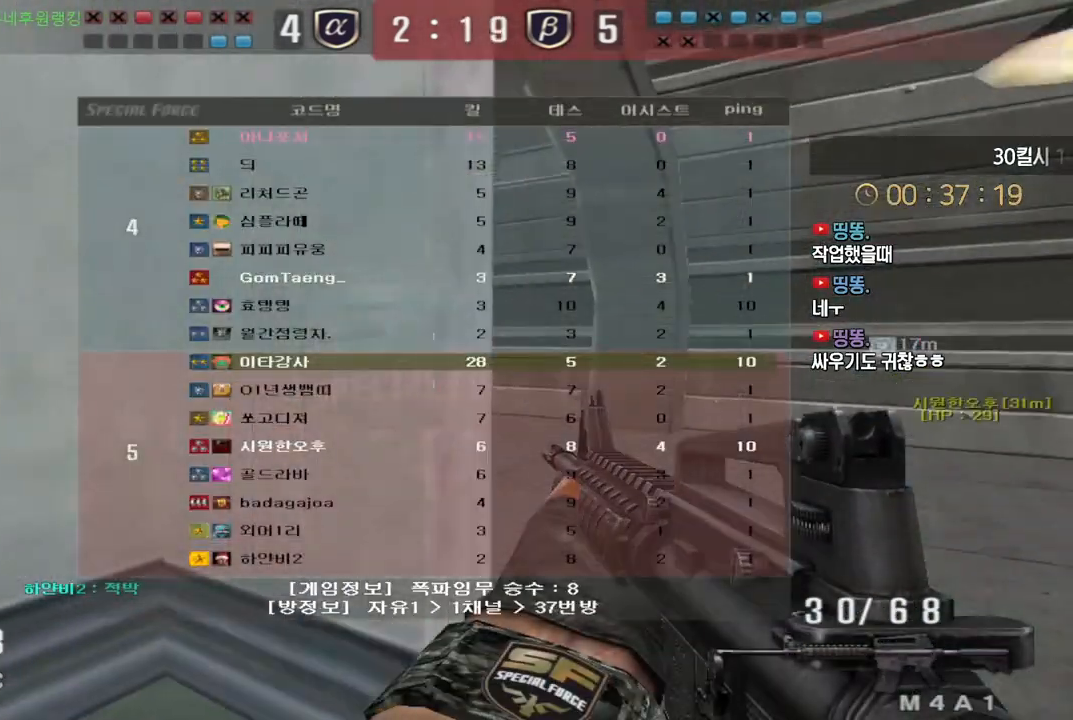
Gameplay with keyboard; each line is a JSON object with the keys held at the frame after it. "events" lists presses ("down") and releases ("up") of "a", "ctrl", "d", "e", "f", "q", "r", "s", "shift", "space", "tab" and "w" between this image and that frame as [ms after this image, input, new state], when the widget could be followed in between. No other keys are recorded. Mouse input is not recorded.
{"keys": ["d", "w"], "events": [[167, "tab", "up"], [483, "shift", "up"]]}
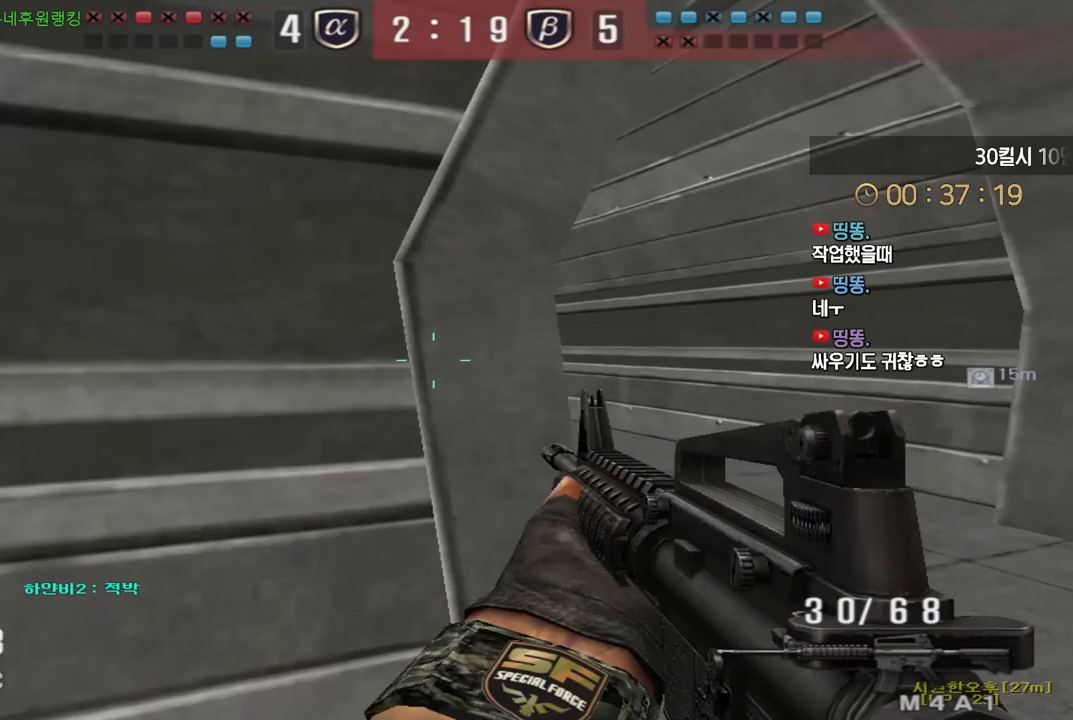
{"keys": ["ctrl", "d", "w"], "events": [[167, "ctrl", "down"], [183, "d", "up"], [183, "w", "up"], [217, "ctrl", "up"], [267, "w", "down"], [283, "d", "down"], [500, "ctrl", "down"]]}
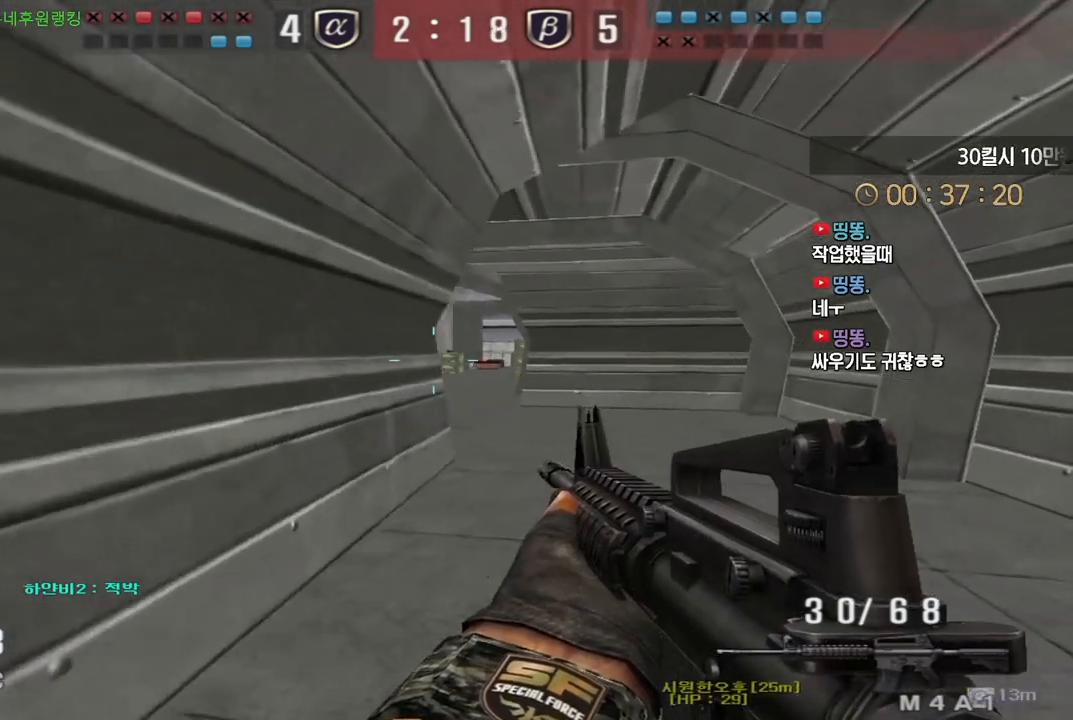
{"keys": ["d", "w"], "events": [[17, "d", "up"], [17, "w", "up"], [83, "ctrl", "up"], [100, "d", "down"], [100, "w", "down"], [317, "ctrl", "down"], [333, "d", "up"], [333, "w", "up"], [433, "d", "down"], [433, "w", "down"], [483, "ctrl", "up"]]}
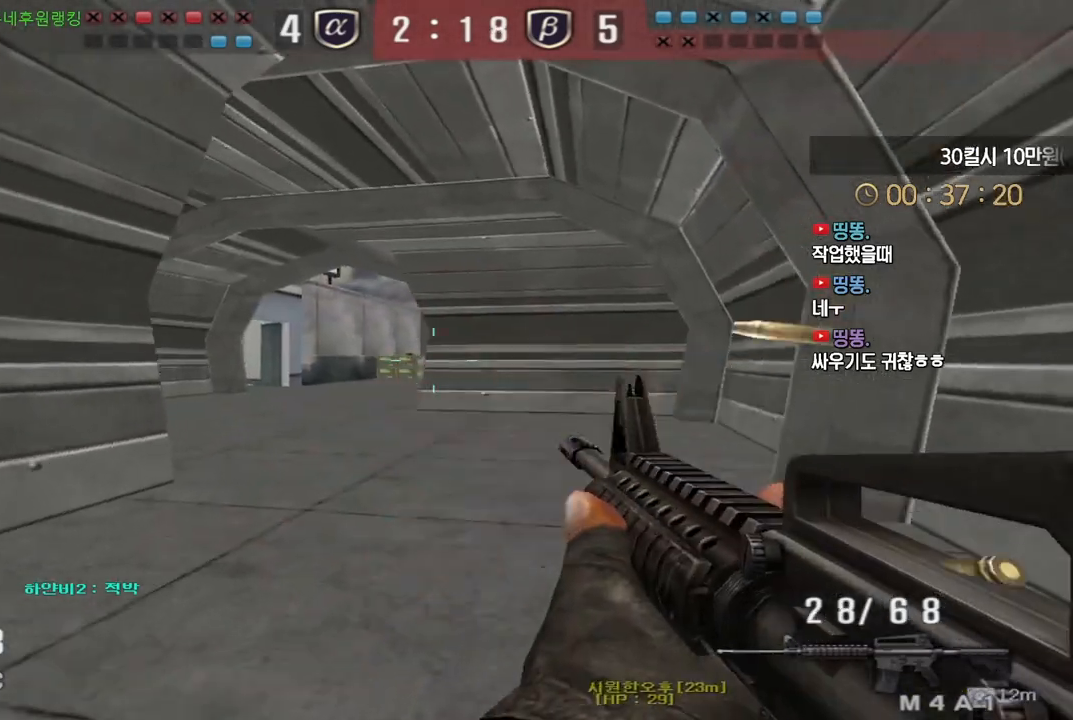
{"keys": ["w"], "events": [[433, "d", "up"]]}
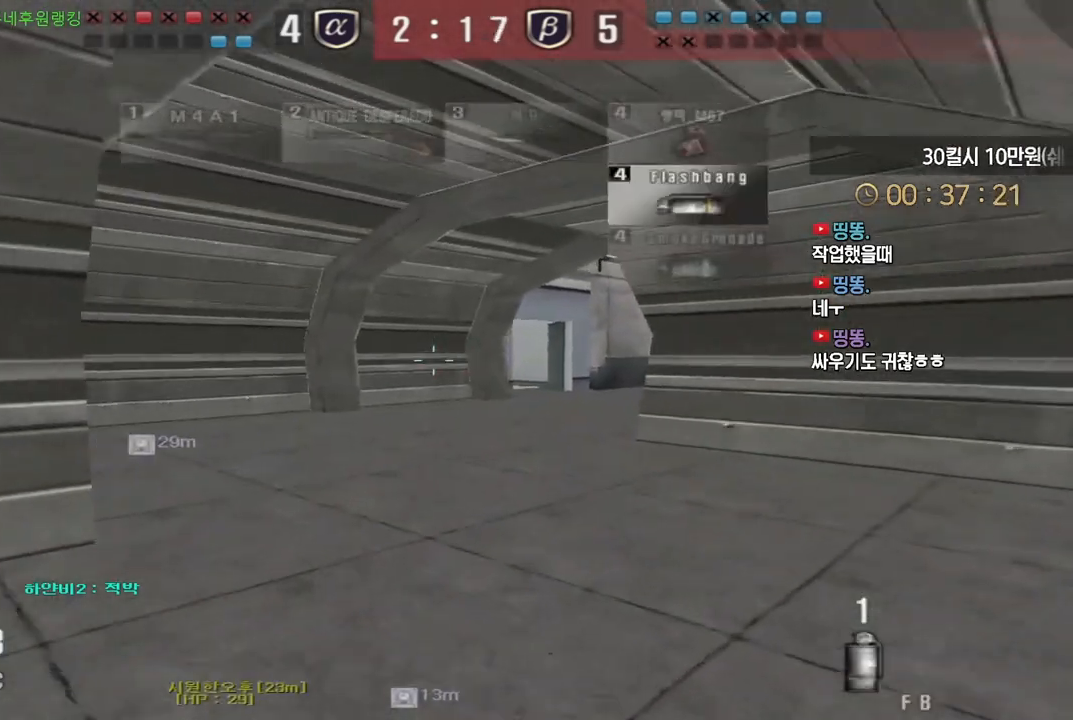
{"keys": ["d", "w"], "events": [[117, "d", "down"]]}
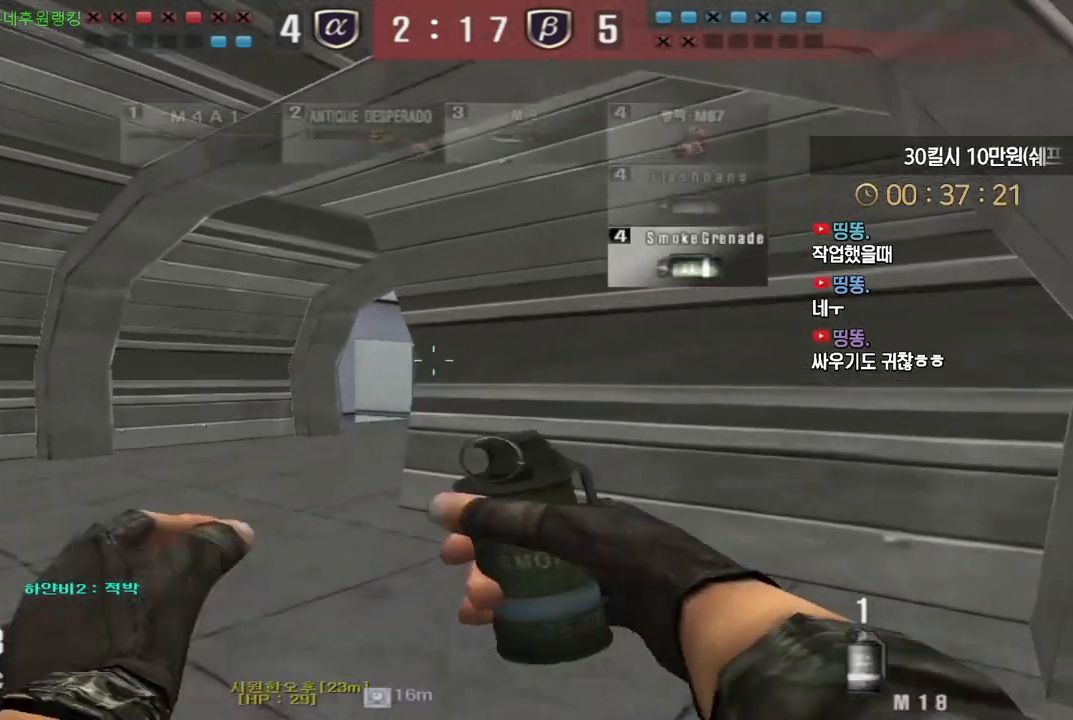
{"keys": ["ctrl"], "events": [[33, "d", "up"], [67, "a", "down"], [500, "a", "up"], [500, "ctrl", "down"], [500, "w", "up"]]}
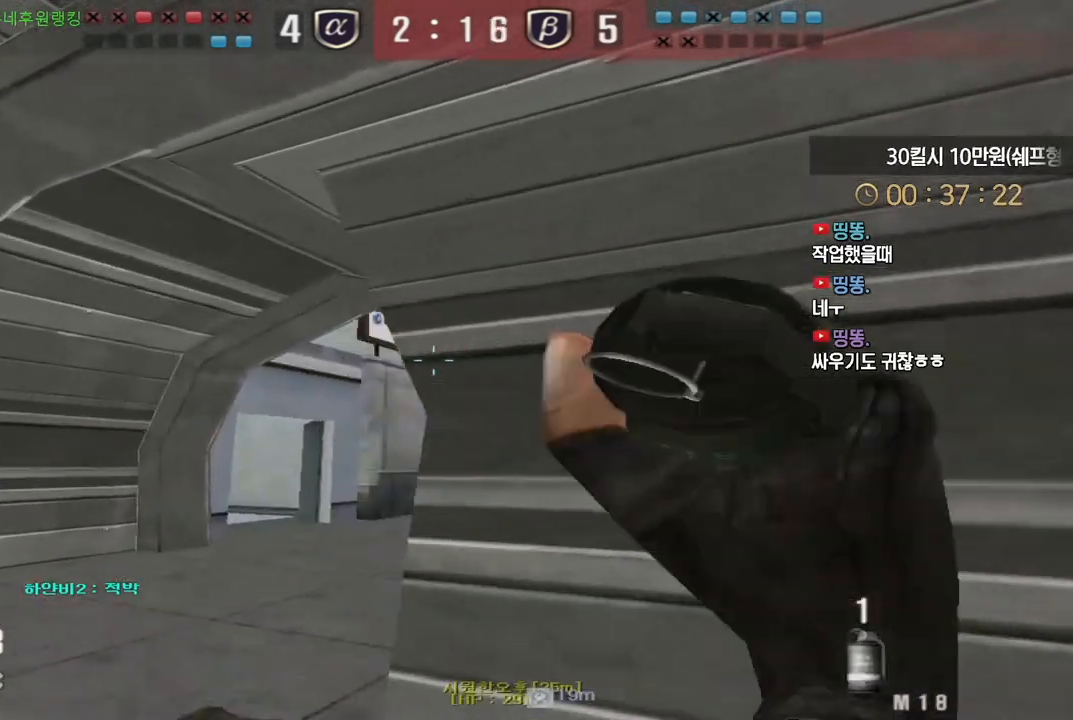
{"keys": ["shift"], "events": [[50, "d", "down"], [67, "ctrl", "up"], [67, "w", "down"], [317, "w", "up"], [333, "d", "up"], [333, "shift", "down"]]}
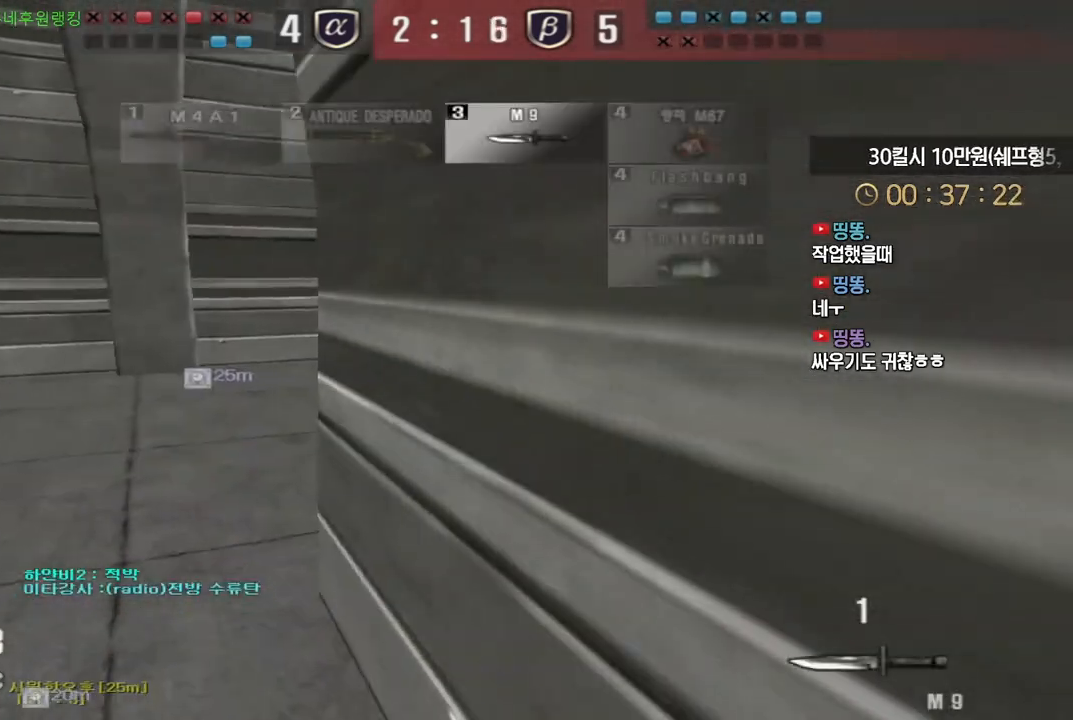
{"keys": [], "events": [[167, "a", "down"], [167, "s", "down"], [233, "shift", "up"], [400, "a", "up"], [400, "shift", "down"], [417, "s", "up"], [417, "space", "down"], [450, "shift", "up"], [483, "space", "up"]]}
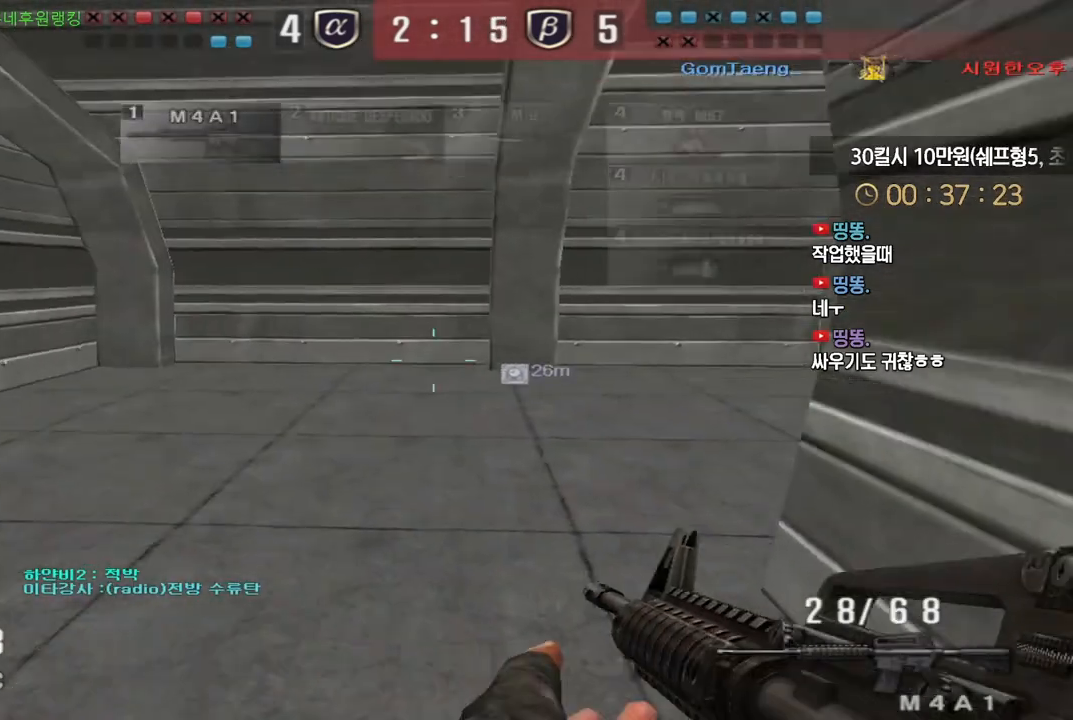
{"keys": ["d", "s", "tab"], "events": [[183, "tab", "down"], [317, "d", "down"], [383, "s", "down"]]}
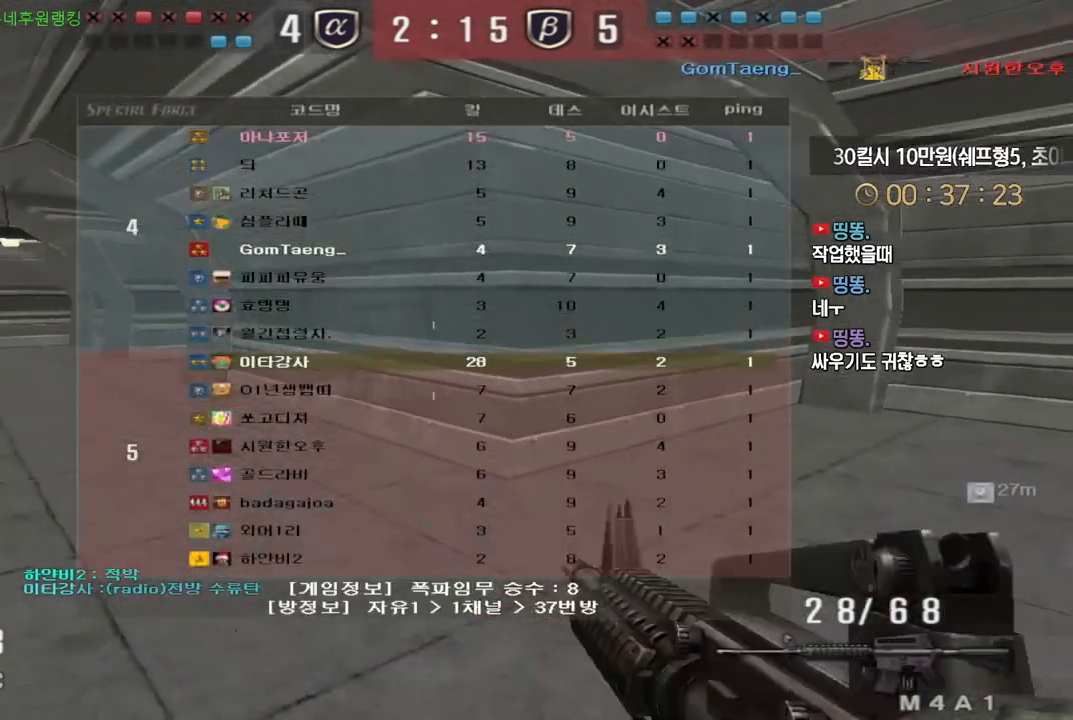
{"keys": ["shift"], "events": [[83, "shift", "down"], [267, "d", "up"], [350, "s", "up"], [433, "tab", "up"]]}
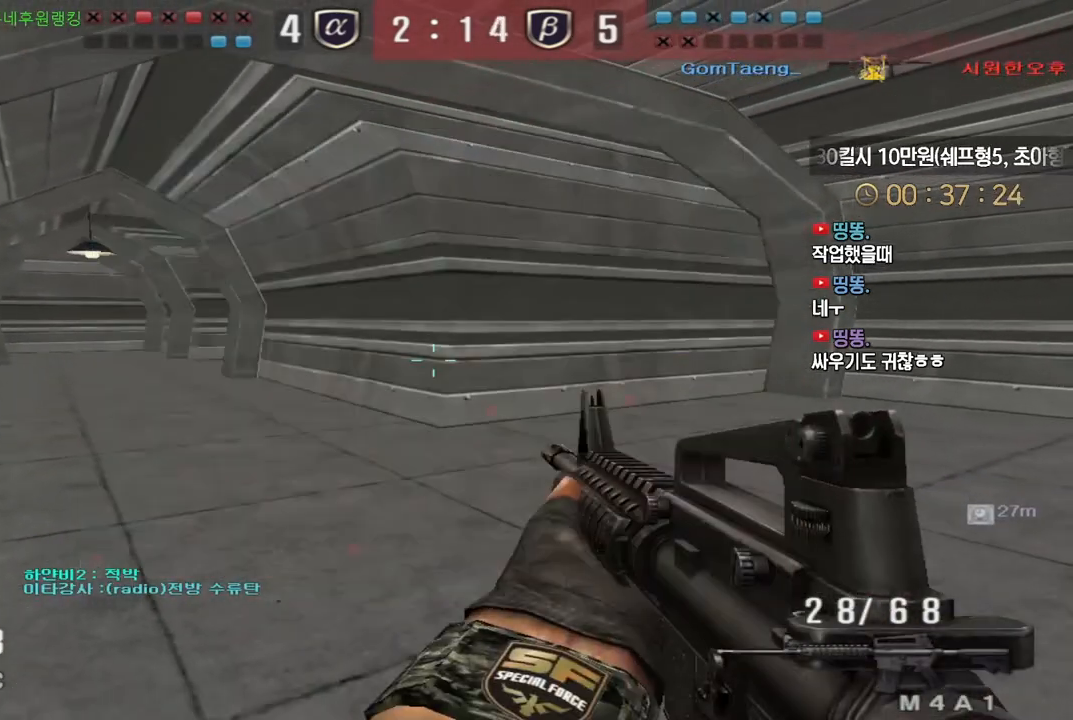
{"keys": ["s", "shift"], "events": [[67, "a", "down"], [83, "s", "down"], [117, "a", "up"], [117, "s", "up"], [150, "d", "down"], [200, "s", "down"], [283, "s", "up"], [350, "s", "down"], [417, "s", "up"], [500, "d", "up"], [500, "s", "down"]]}
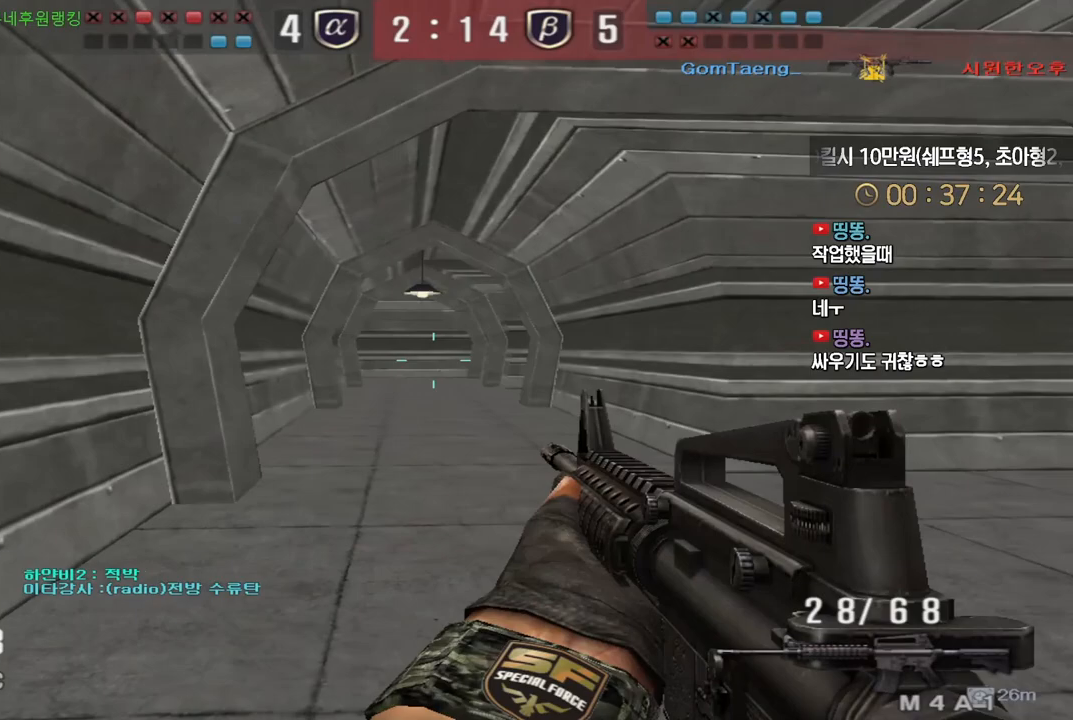
{"keys": ["d", "shift"], "events": [[17, "a", "down"], [317, "a", "up"], [333, "s", "up"], [450, "d", "down"]]}
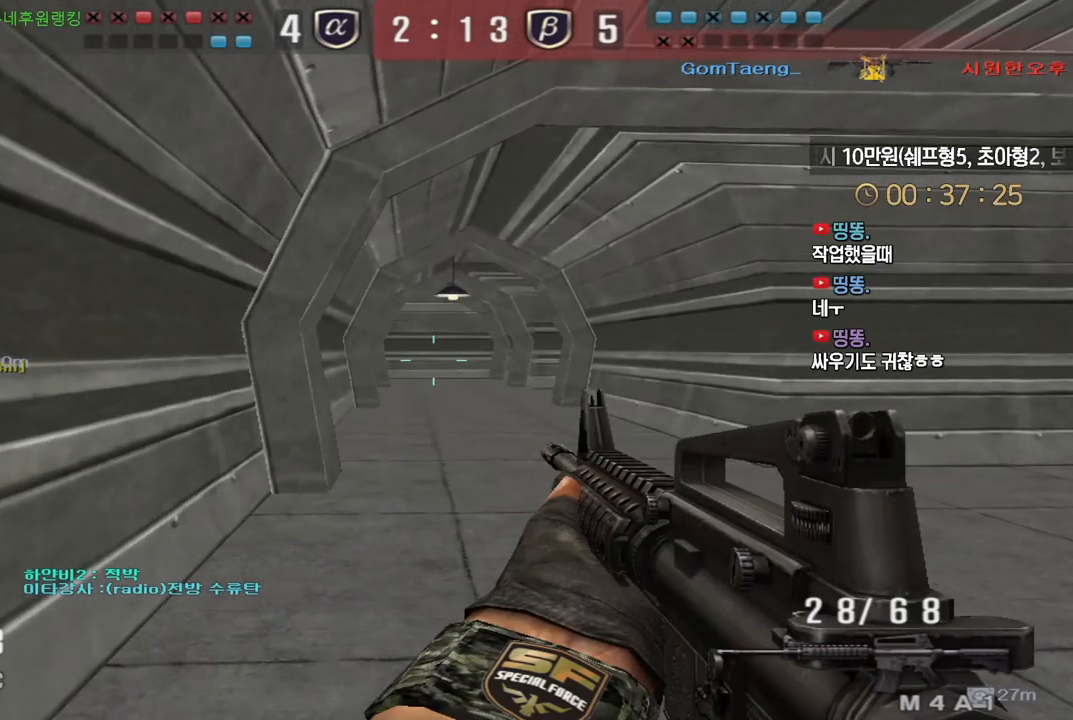
{"keys": ["shift"], "events": [[200, "d", "up"], [267, "a", "down"], [283, "s", "down"], [467, "s", "up"], [483, "a", "up"]]}
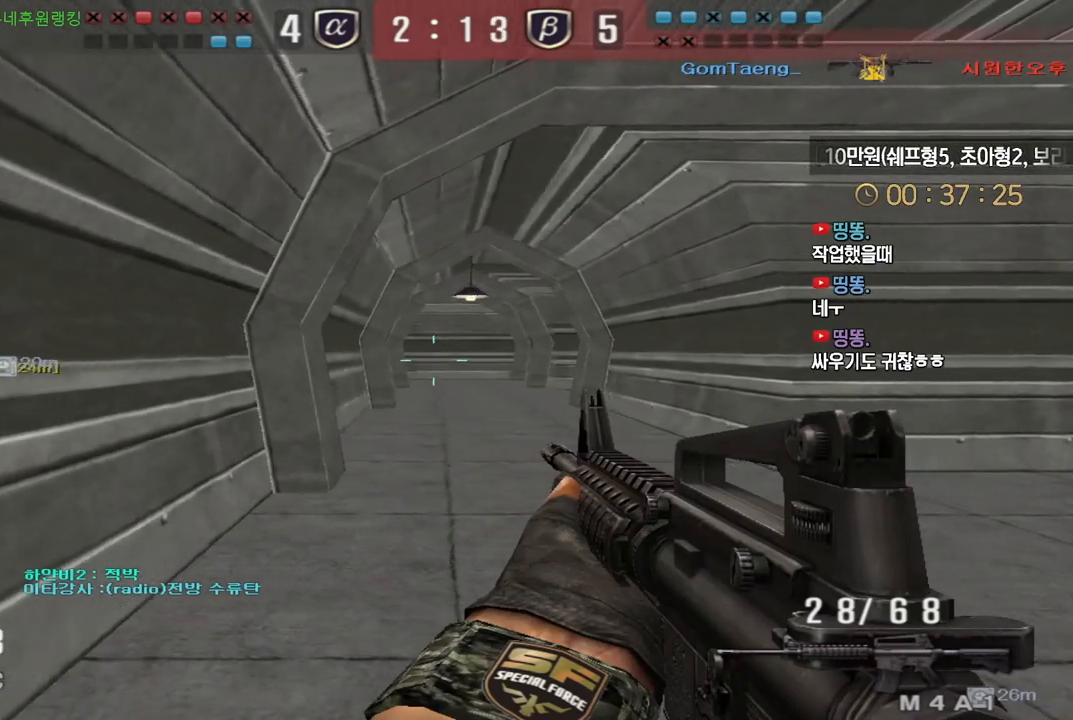
{"keys": ["a", "s", "shift"], "events": [[83, "d", "down"], [367, "d", "up"], [433, "a", "down"], [450, "s", "down"]]}
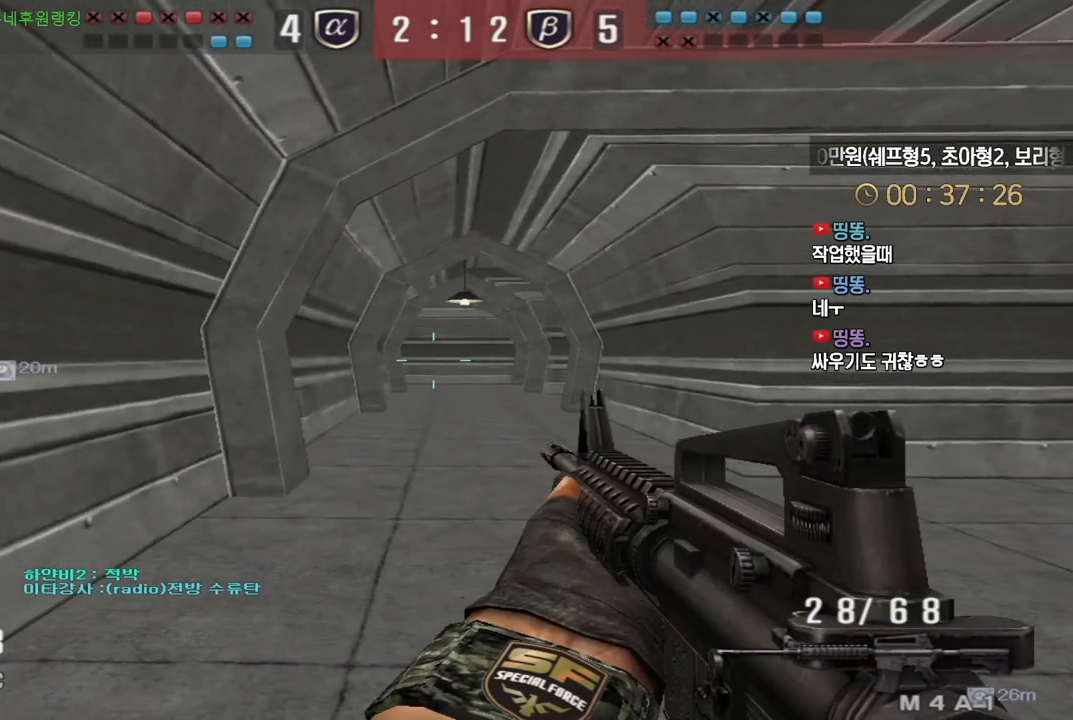
{"keys": ["a", "w"], "events": [[133, "s", "up"], [150, "a", "up"], [183, "d", "down"], [217, "w", "down"], [300, "a", "down"], [300, "d", "up"], [400, "shift", "up"]]}
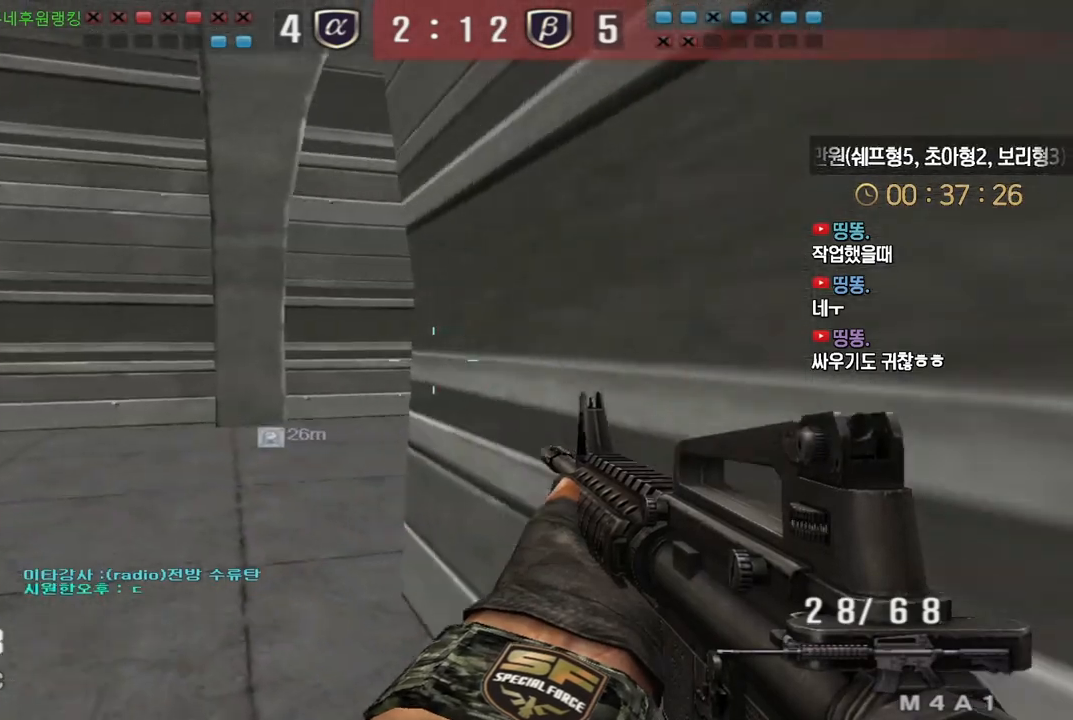
{"keys": [], "events": [[200, "shift", "down"], [233, "a", "up"], [233, "w", "up"], [250, "shift", "up"], [250, "space", "down"], [283, "space", "up"]]}
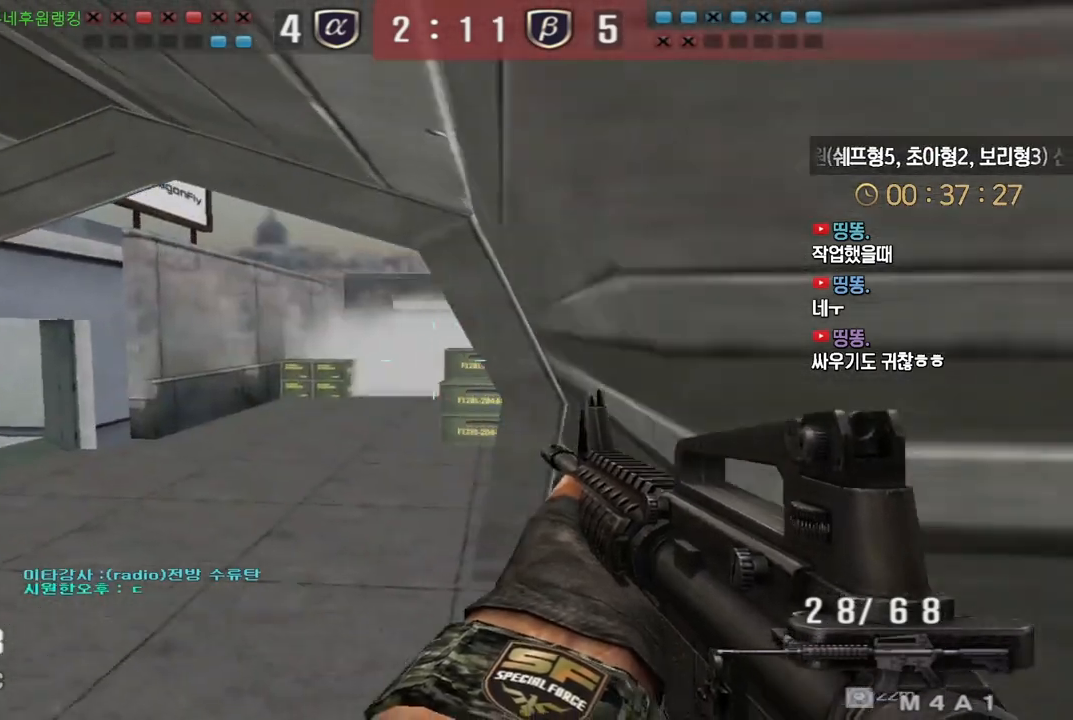
{"keys": ["a", "w"], "events": [[317, "a", "down"], [317, "w", "down"]]}
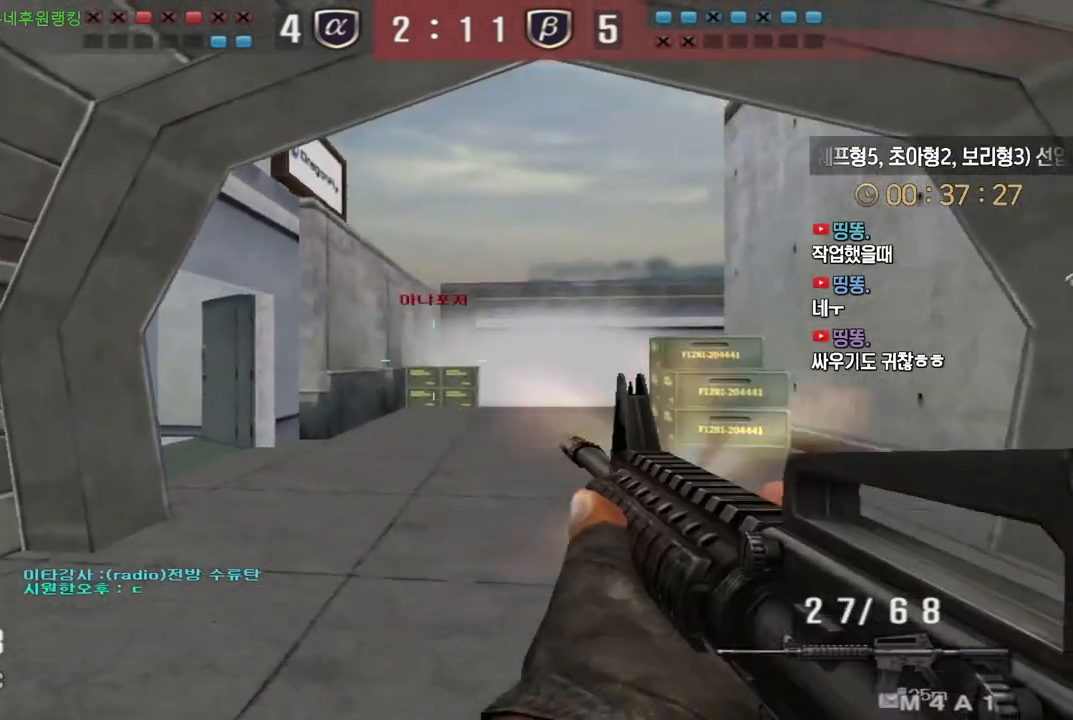
{"keys": ["d", "w"], "events": [[83, "ctrl", "down"], [100, "a", "up"], [100, "w", "up"], [183, "a", "down"], [200, "w", "down"], [217, "ctrl", "up"], [350, "ctrl", "down"], [350, "w", "up"], [367, "a", "up"], [433, "d", "down"], [450, "ctrl", "up"], [450, "w", "down"]]}
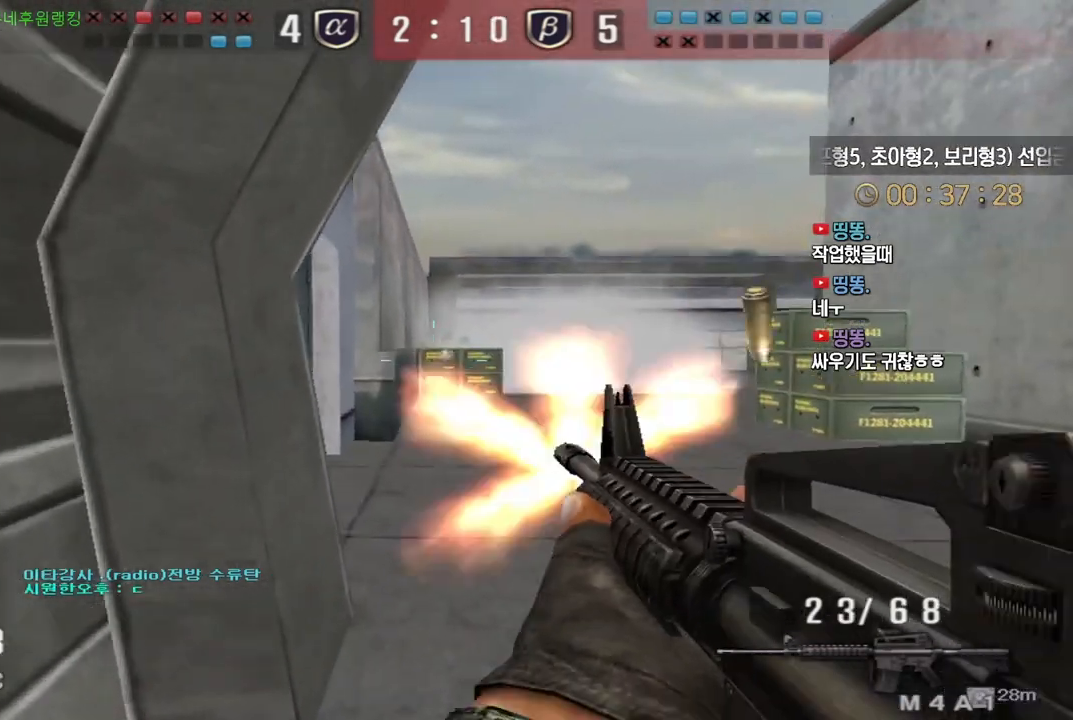
{"keys": ["a", "w"], "events": [[250, "ctrl", "down"], [267, "d", "up"], [267, "w", "up"], [333, "a", "down"], [333, "w", "down"], [367, "ctrl", "up"]]}
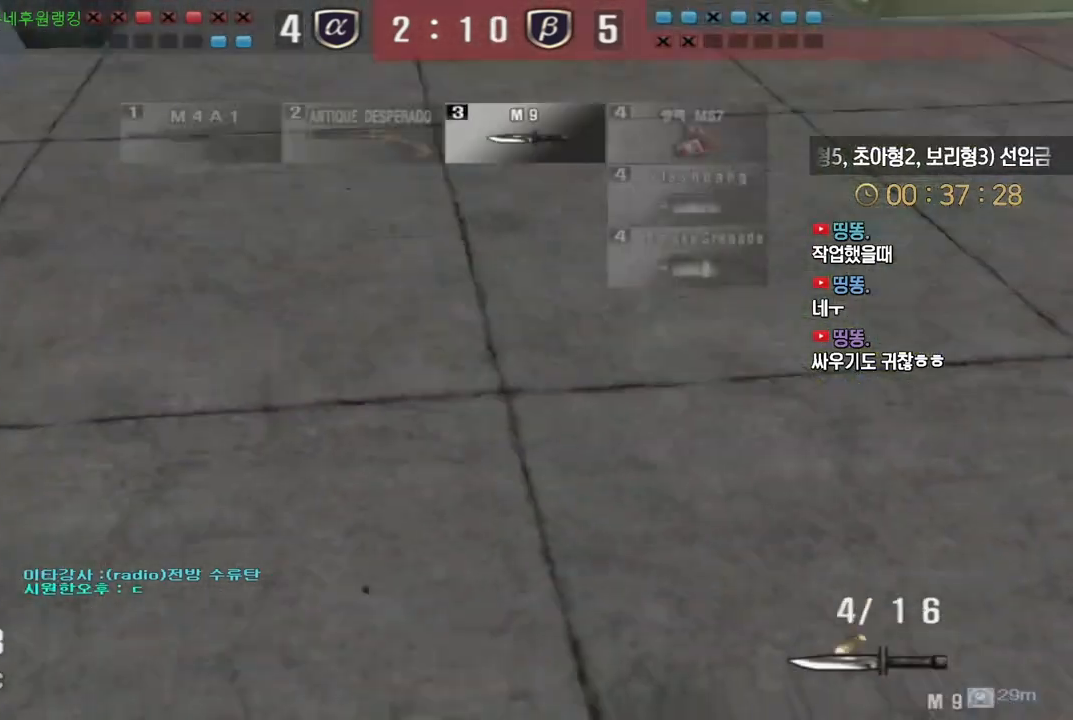
{"keys": ["a", "w"], "events": [[100, "ctrl", "down"], [117, "a", "up"], [117, "w", "up"], [200, "a", "down"], [200, "w", "down"], [383, "ctrl", "up"]]}
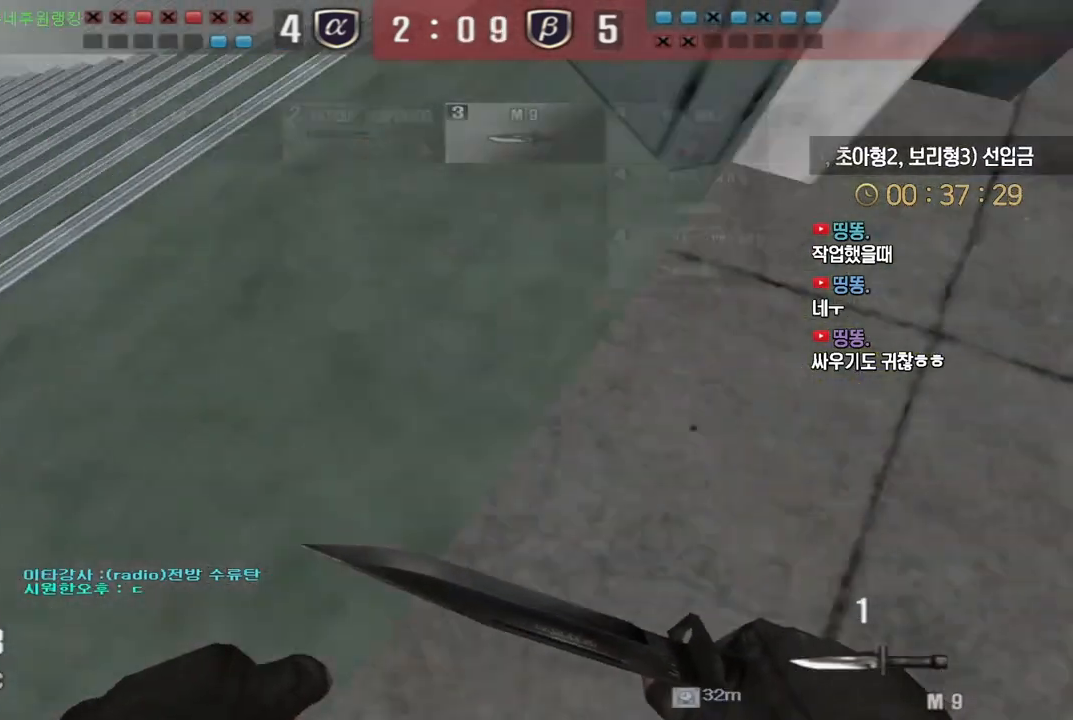
{"keys": ["d", "tab", "w"], "events": [[417, "a", "up"], [450, "d", "down"], [500, "tab", "down"]]}
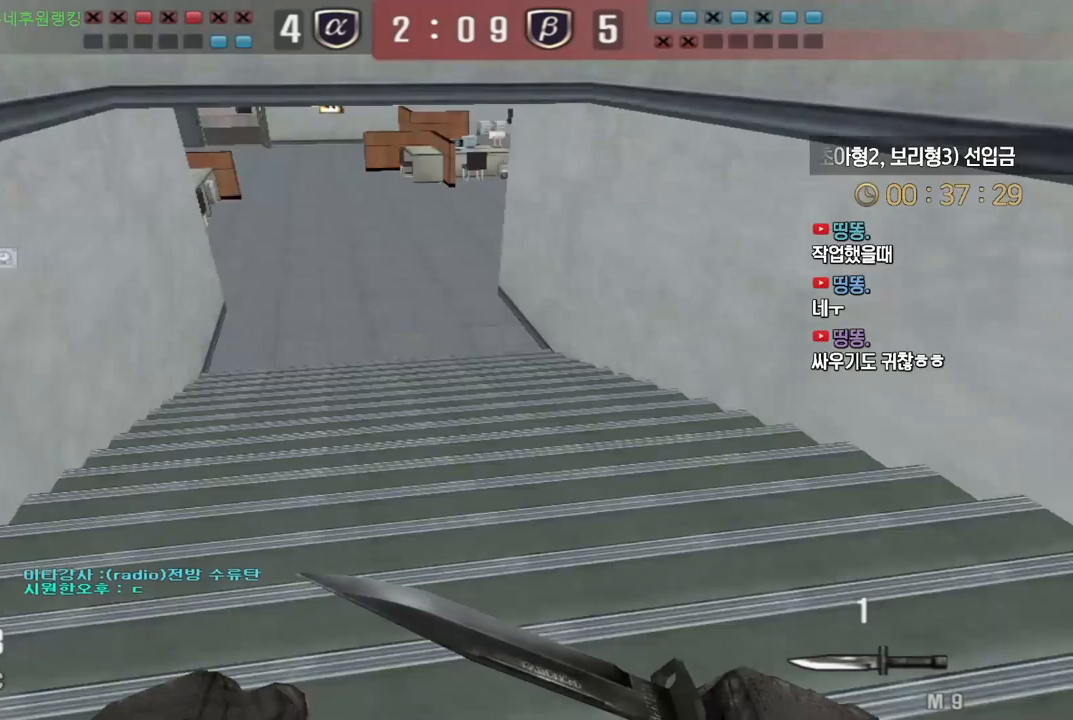
{"keys": ["d", "tab", "w"], "events": []}
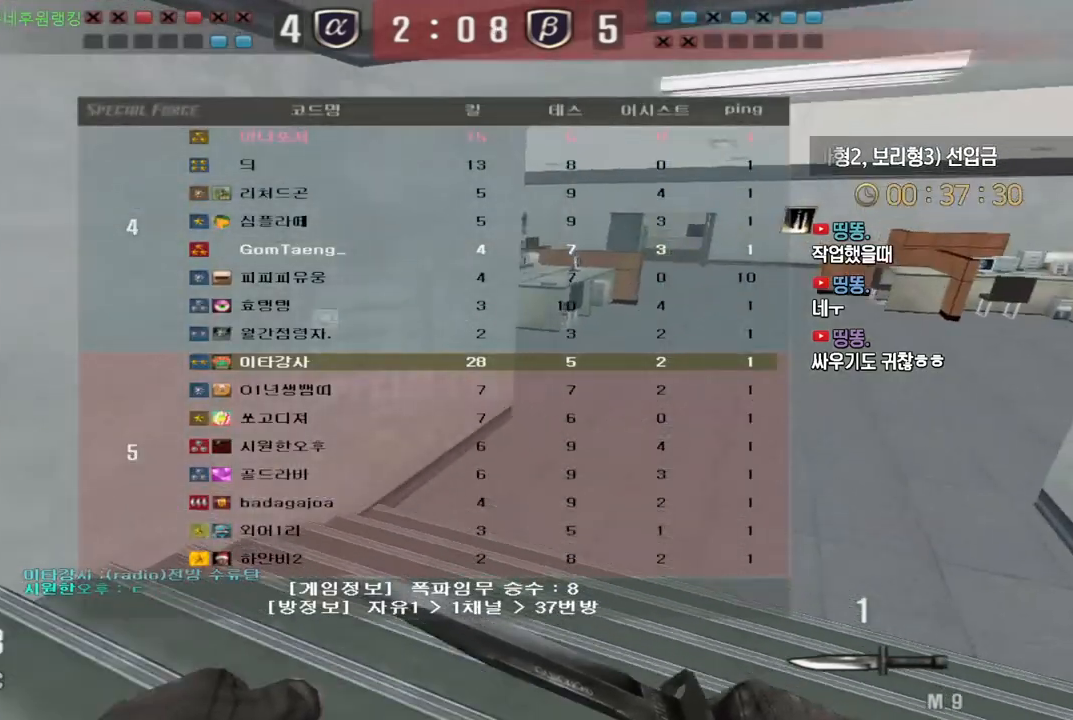
{"keys": ["d", "tab", "w"], "events": []}
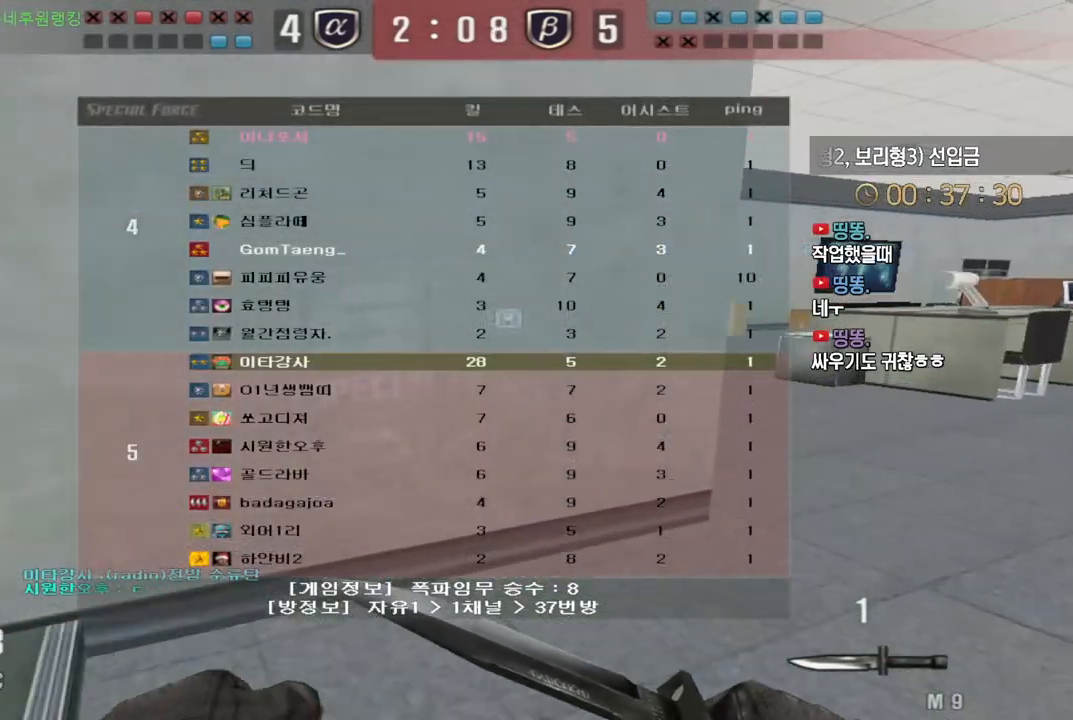
{"keys": ["a", "w"], "events": [[50, "tab", "up"], [383, "d", "up"], [400, "a", "down"]]}
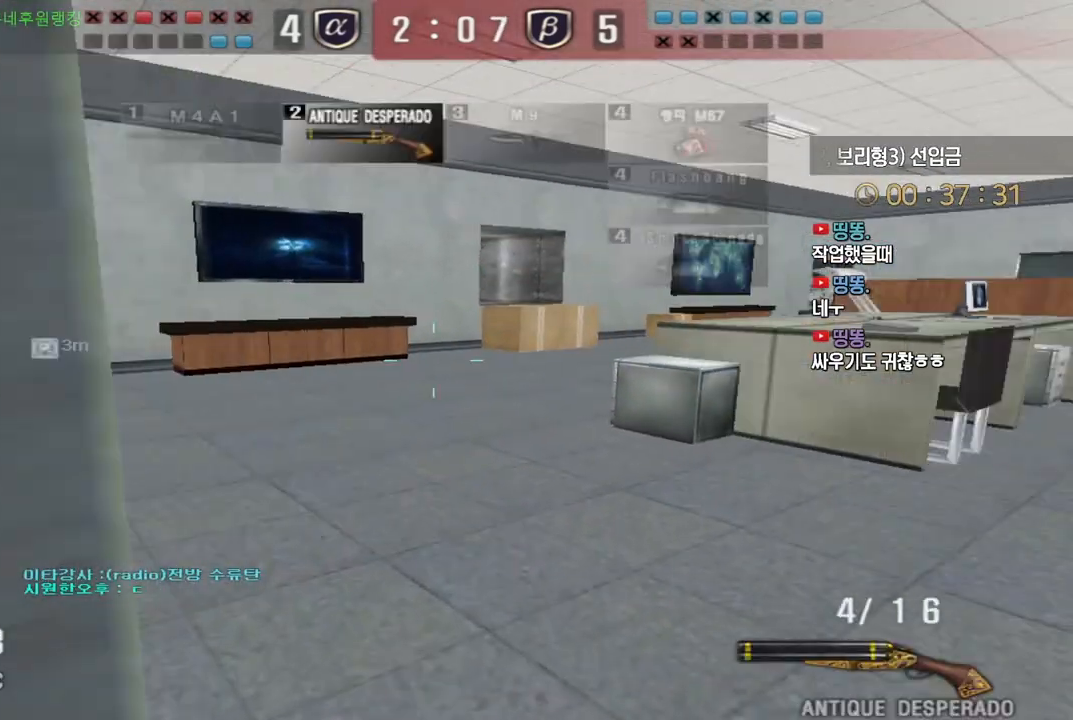
{"keys": ["ctrl"], "events": [[133, "r", "down"], [217, "r", "up"], [450, "ctrl", "down"], [467, "a", "up"], [467, "w", "up"]]}
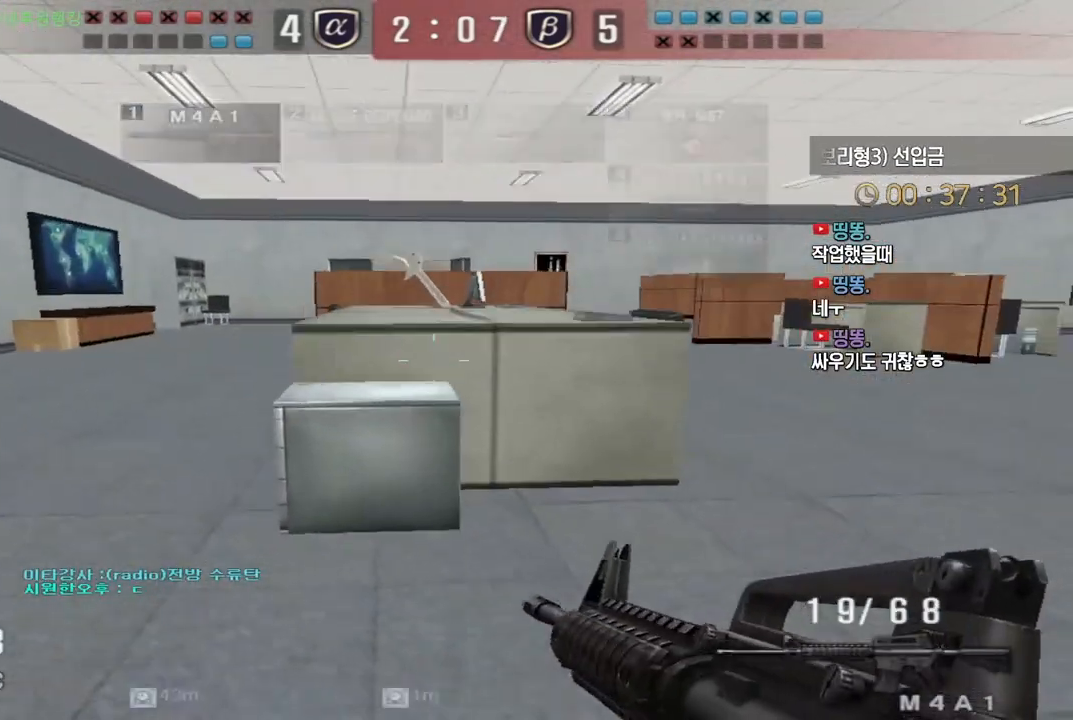
{"keys": ["a", "w"], "events": [[17, "ctrl", "up"], [33, "w", "down"], [50, "a", "down"], [300, "ctrl", "down"], [333, "a", "up"], [333, "w", "up"], [400, "ctrl", "up"], [400, "w", "down"], [417, "a", "down"]]}
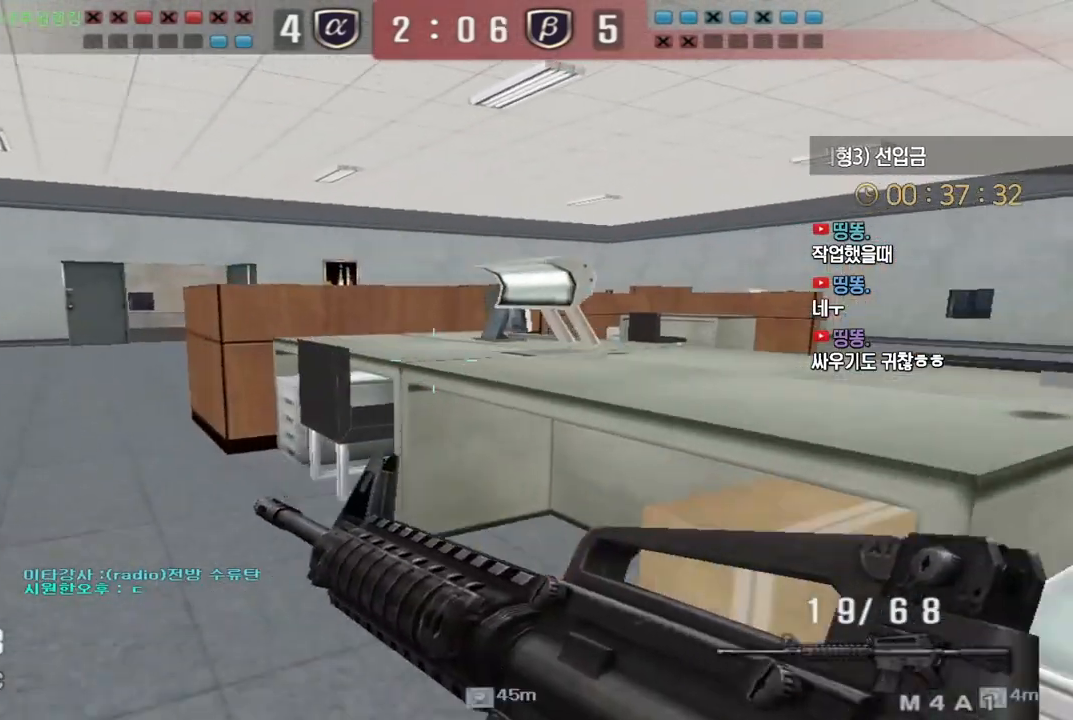
{"keys": ["a", "w"], "events": [[183, "a", "up"], [183, "ctrl", "down"], [200, "w", "up"], [267, "ctrl", "up"], [283, "a", "down"], [283, "w", "down"]]}
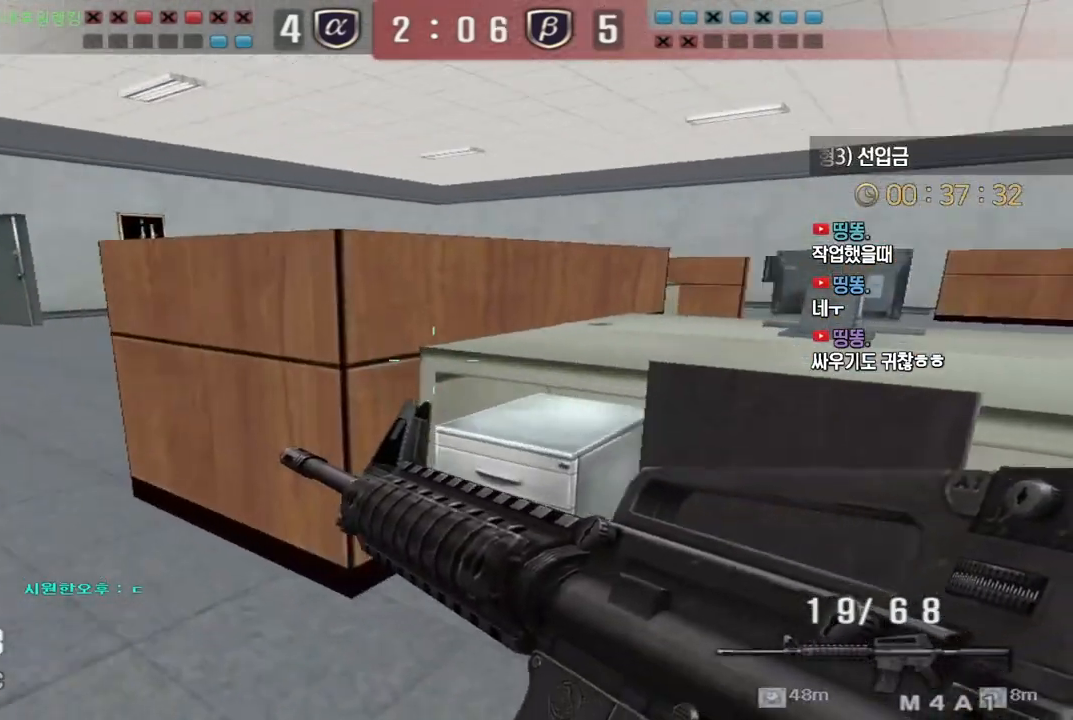
{"keys": ["a", "w"], "events": [[17, "ctrl", "down"], [17, "w", "up"], [33, "a", "up"], [100, "ctrl", "up"], [117, "a", "down"], [117, "w", "down"], [317, "ctrl", "down"], [333, "a", "up"], [333, "w", "up"], [383, "ctrl", "up"], [417, "a", "down"], [417, "w", "down"]]}